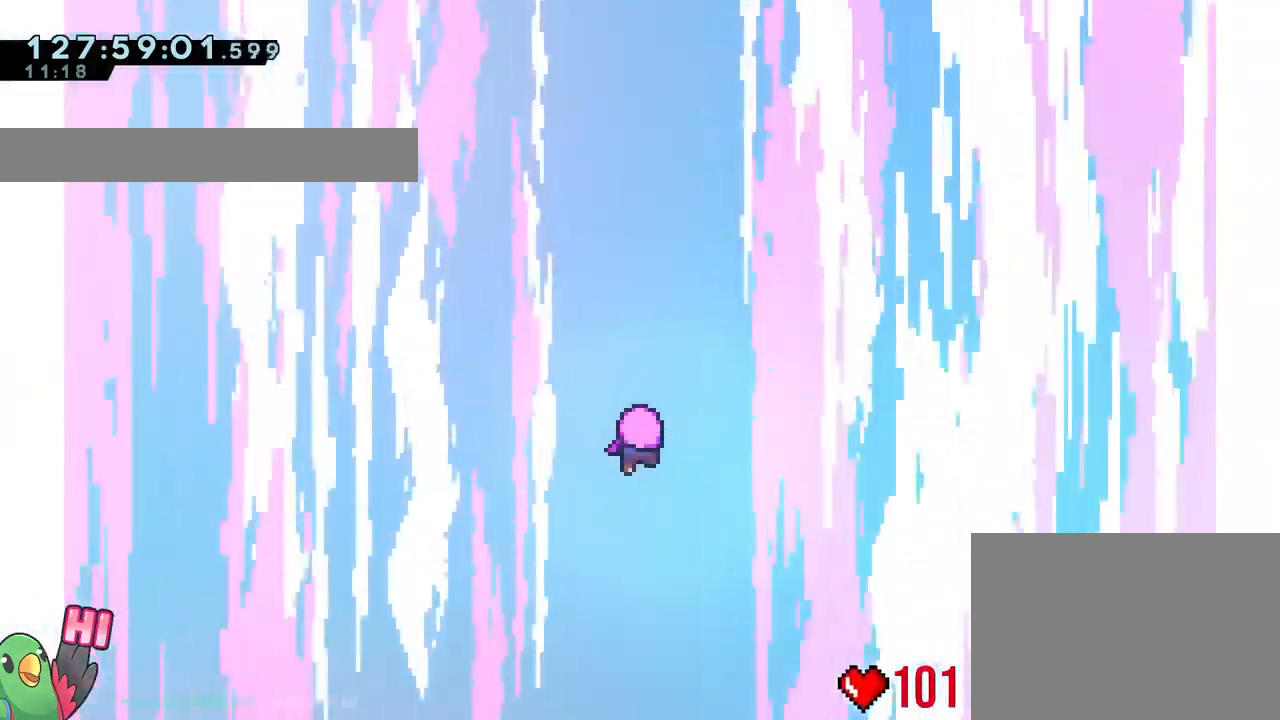
Gameplay with a controller (Nintendo layout); each line is a JSON object with the inputs held at the frame after it. "events" lists button and stick changes between this image and that frame as [ms after this image, input, new state], when the widget could be followed in between. Not read: HOME L3 R3 SELECT START Y.
{"buttons": [], "left_stick": "up-left", "right_stick": "center", "events": [[267, "B", "down"], [351, "B", "up"], [417, "left_stick", "up-left"]]}
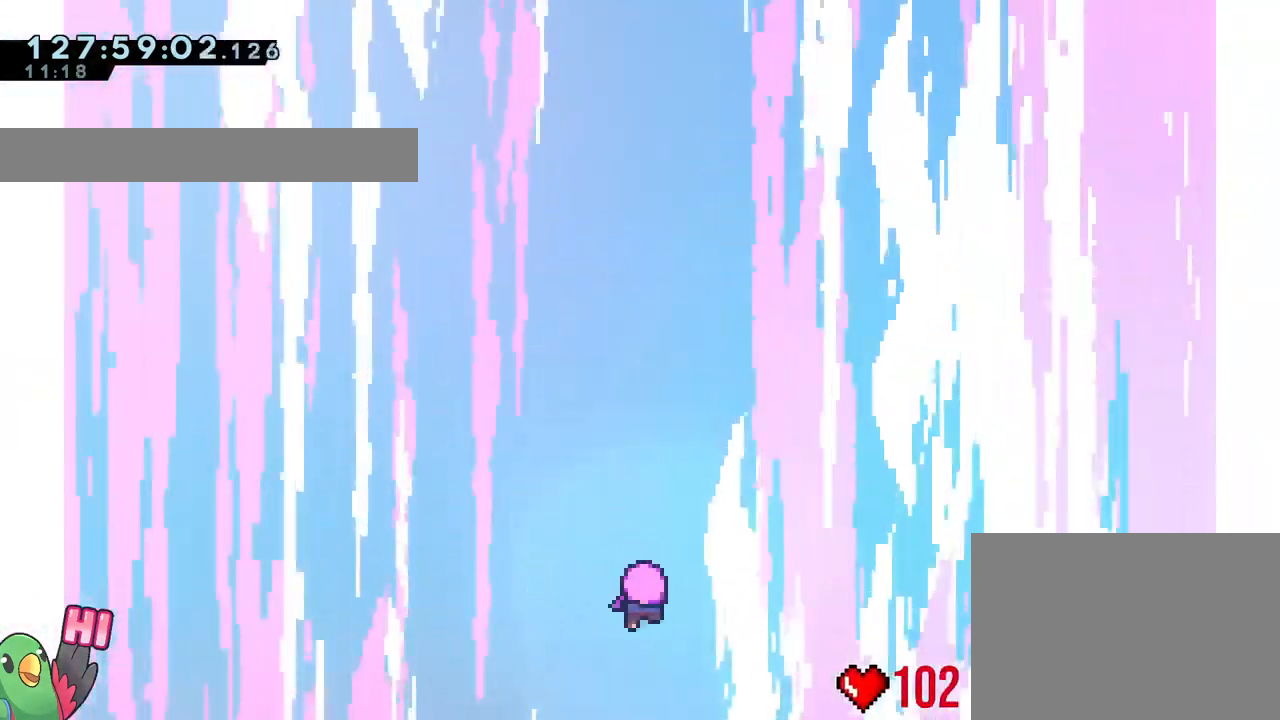
{"buttons": [], "left_stick": "center", "right_stick": "center", "events": [[16, "left_stick", "center"], [100, "left_stick", "right"], [267, "left_stick", "center"]]}
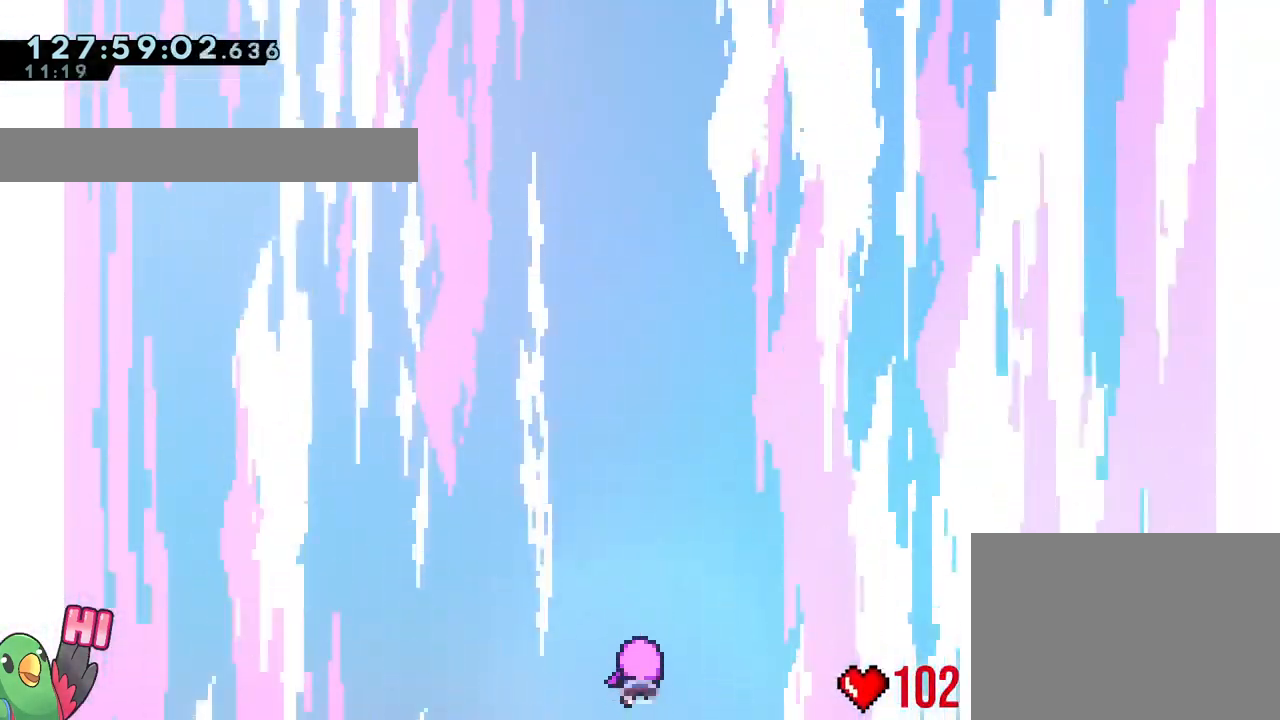
{"buttons": [], "left_stick": "center", "right_stick": "center", "events": [[267, "B", "down"], [417, "B", "up"]]}
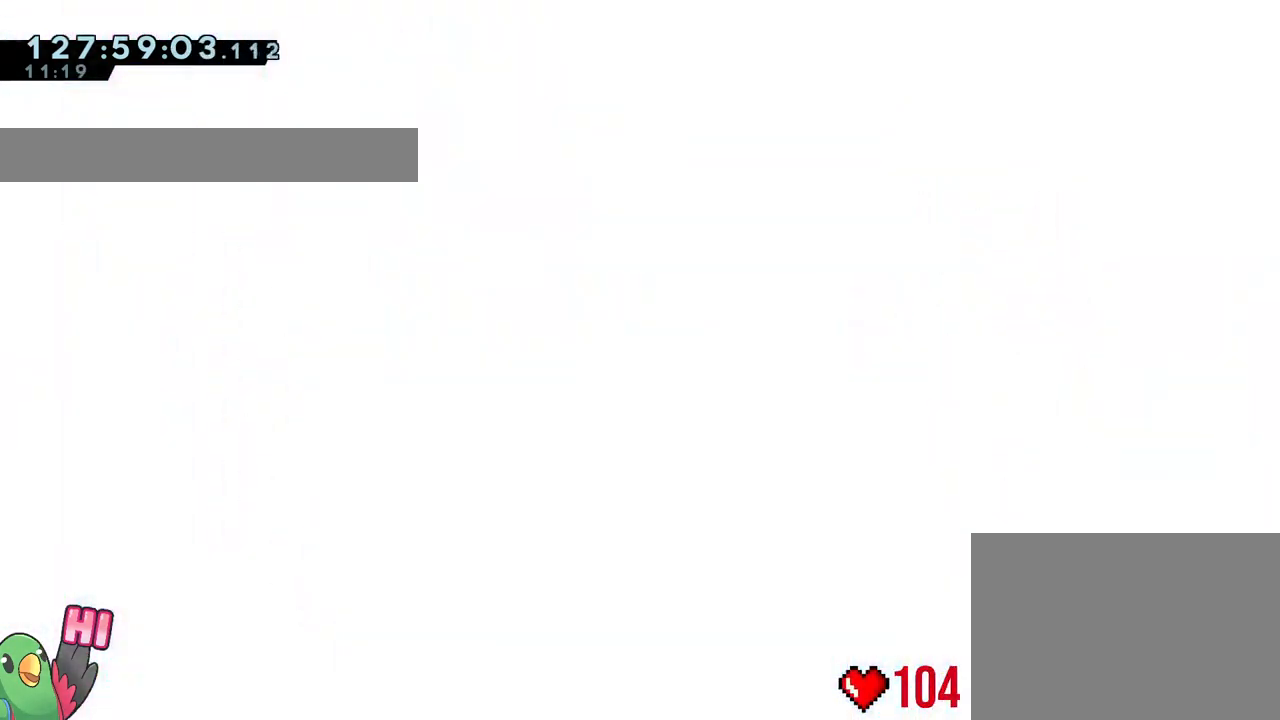
{"buttons": [], "left_stick": "center", "right_stick": "center", "events": [[17, "B", "down"], [33, "R1", "down"], [100, "B", "up"], [501, "R1", "up"]]}